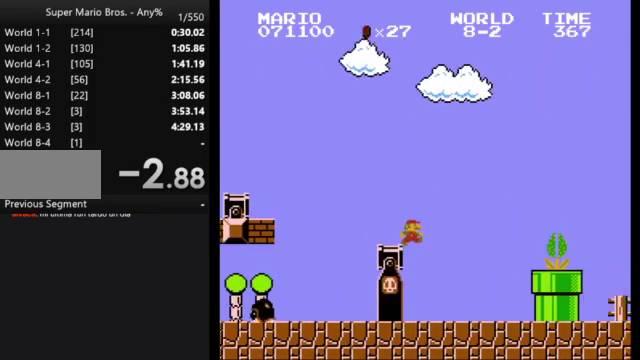
Gameplay with a controller (Nintendo layout); each line is a JSON object with the inputs held at the frame after it (dt_ms = milliseconds from this image to that frame). "events" lists button and stick changes between this image and that frame as [ms after this image, input, new state], when the widget could be followed in between. Not read: L3 R3.
{"dt_ms": 500, "buttons": ["A", "B", "DPAD_RIGHT"], "events": [[300, "A", "down"]]}
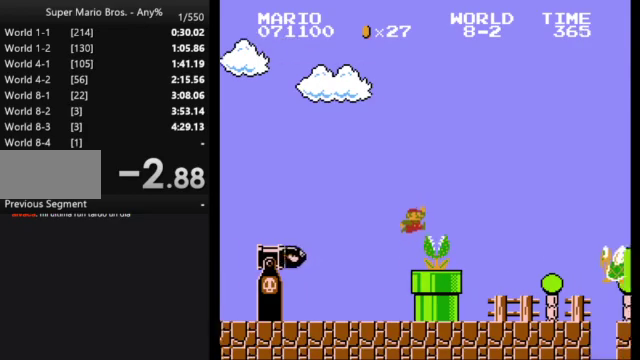
{"dt_ms": 500, "buttons": ["A", "B", "DPAD_RIGHT"], "events": [[33, "A", "up"], [467, "A", "down"]]}
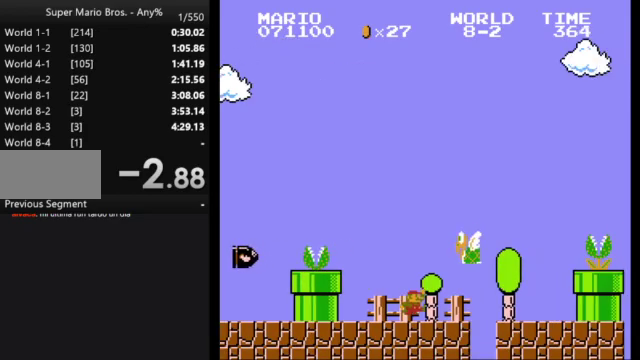
{"dt_ms": 500, "buttons": ["B", "DPAD_LEFT"], "events": [[67, "A", "up"], [400, "DPAD_RIGHT", "up"], [467, "DPAD_LEFT", "down"]]}
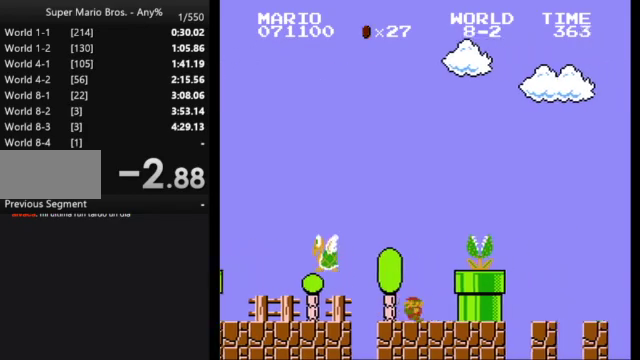
{"dt_ms": 500, "buttons": ["B"], "events": [[67, "DPAD_LEFT", "up"]]}
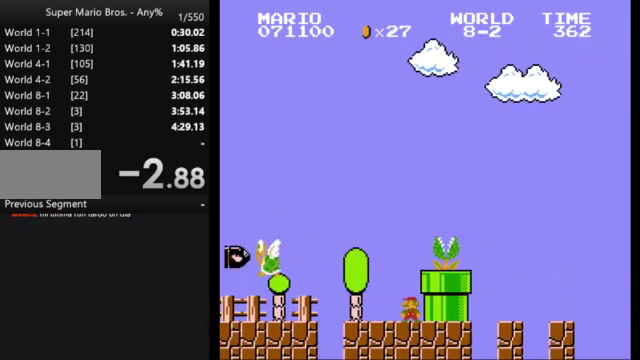
{"dt_ms": 500, "buttons": ["B", "DPAD_RIGHT"], "events": [[200, "A", "down"], [333, "A", "up"], [400, "DPAD_RIGHT", "down"]]}
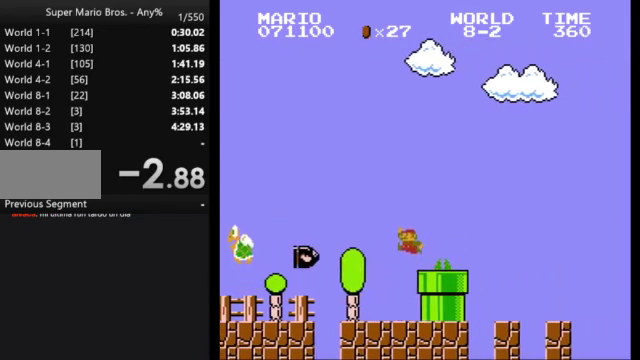
{"dt_ms": 500, "buttons": ["A", "B", "DPAD_RIGHT"], "events": [[400, "A", "down"]]}
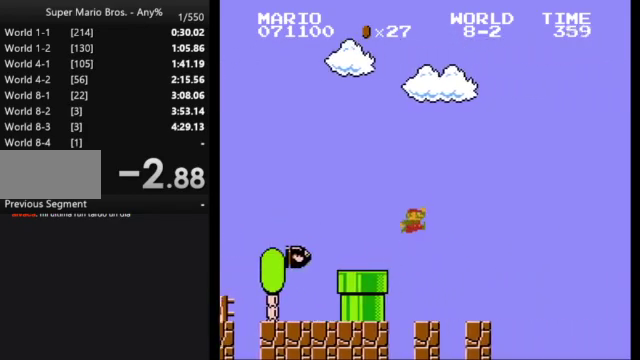
{"dt_ms": 500, "buttons": ["A", "B", "DPAD_RIGHT"], "events": []}
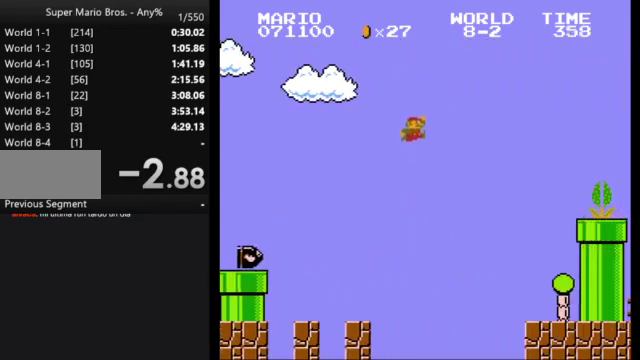
{"dt_ms": 500, "buttons": ["B"], "events": [[167, "A", "up"], [467, "DPAD_RIGHT", "up"]]}
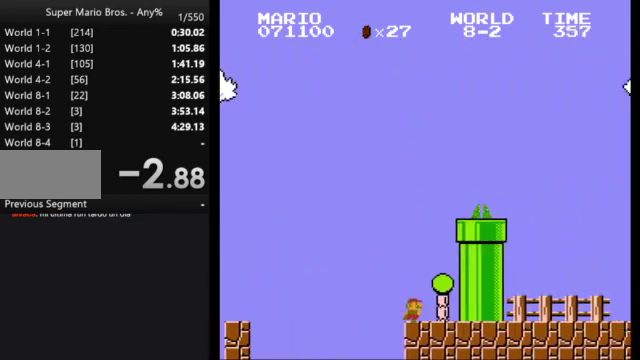
{"dt_ms": 500, "buttons": ["A", "B"], "events": [[33, "DPAD_LEFT", "down"], [100, "DPAD_LEFT", "up"], [367, "A", "down"]]}
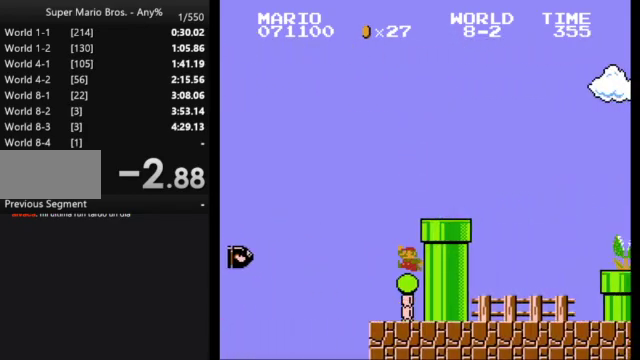
{"dt_ms": 500, "buttons": ["B", "DPAD_RIGHT"], "events": [[233, "DPAD_RIGHT", "down"], [300, "A", "up"]]}
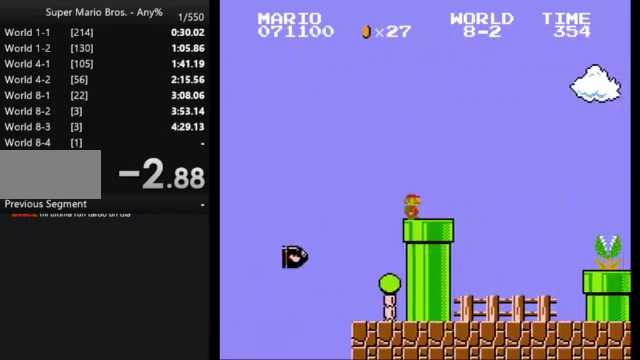
{"dt_ms": 500, "buttons": ["B", "DPAD_RIGHT"], "events": [[167, "A", "down"], [267, "A", "up"]]}
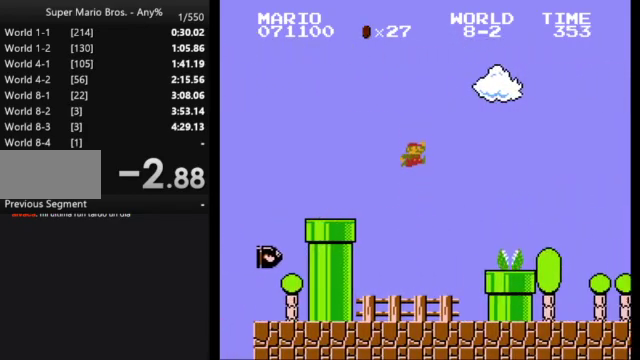
{"dt_ms": 1000, "buttons": ["B", "DPAD_LEFT"], "events": [[467, "A", "down"], [833, "DPAD_RIGHT", "up"], [867, "A", "up"], [900, "DPAD_LEFT", "down"]]}
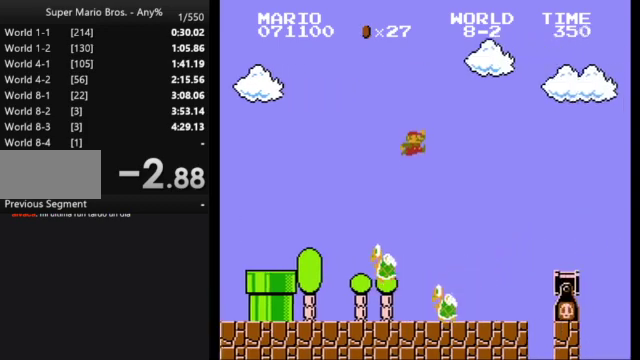
{"dt_ms": 500, "buttons": ["A", "B"], "events": [[267, "DPAD_LEFT", "up"], [500, "A", "down"]]}
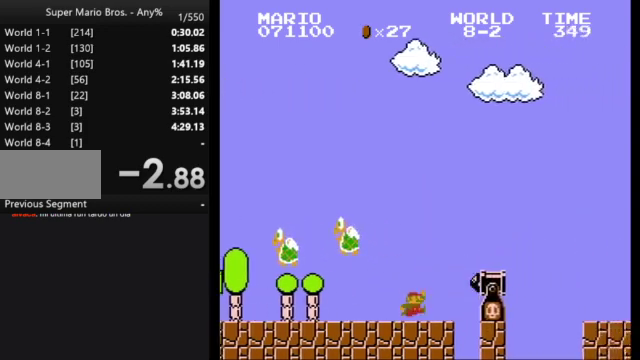
{"dt_ms": 500, "buttons": ["B", "DPAD_RIGHT"], "events": [[267, "A", "up"], [367, "DPAD_RIGHT", "down"]]}
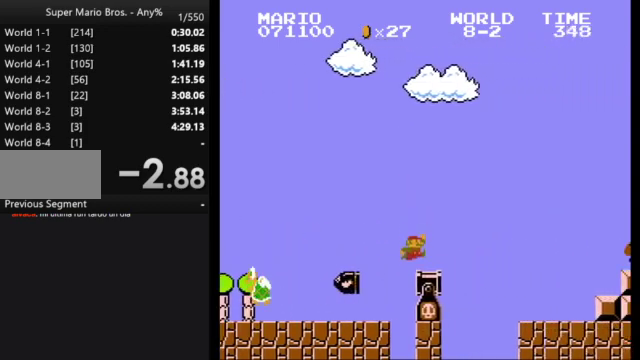
{"dt_ms": 500, "buttons": ["B", "DPAD_LEFT"], "events": [[133, "A", "down"], [300, "A", "up"], [333, "DPAD_RIGHT", "up"], [400, "DPAD_LEFT", "down"]]}
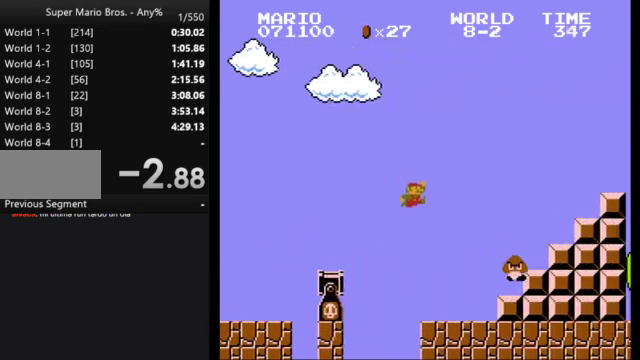
{"dt_ms": 500, "buttons": ["A", "B"], "events": [[300, "DPAD_LEFT", "up"], [400, "A", "down"]]}
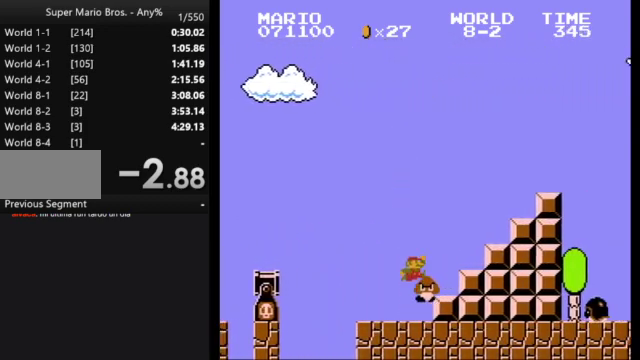
{"dt_ms": 500, "buttons": ["B", "DPAD_RIGHT"], "events": [[233, "DPAD_RIGHT", "down"], [467, "A", "up"]]}
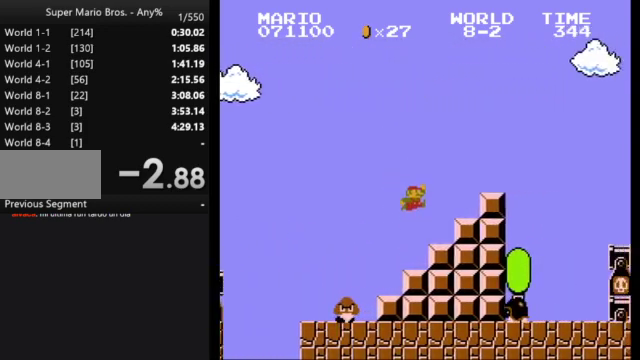
{"dt_ms": 500, "buttons": ["A", "B", "DPAD_RIGHT"], "events": [[133, "A", "down"], [233, "A", "up"], [467, "A", "down"]]}
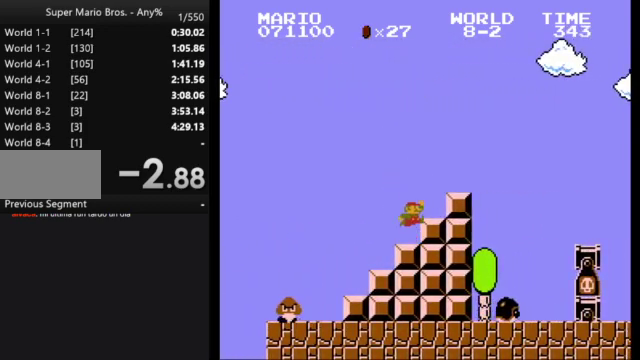
{"dt_ms": 500, "buttons": ["B", "DPAD_RIGHT"], "events": [[267, "A", "up"]]}
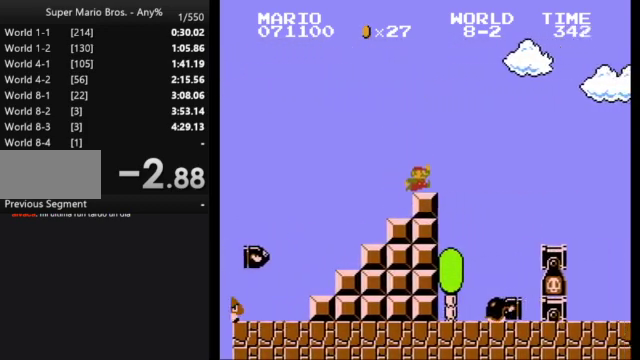
{"dt_ms": 500, "buttons": ["B", "DPAD_RIGHT"], "events": [[133, "A", "down"], [233, "A", "up"]]}
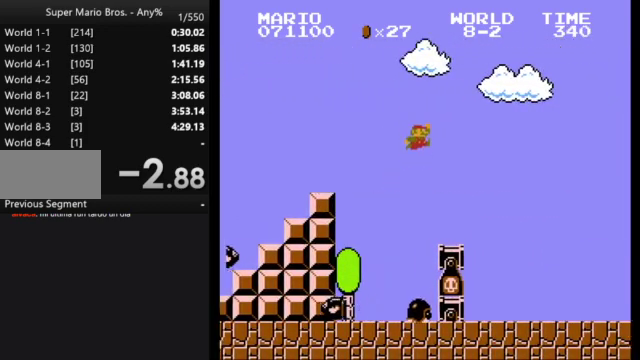
{"dt_ms": 500, "buttons": ["B", "DPAD_RIGHT"], "events": []}
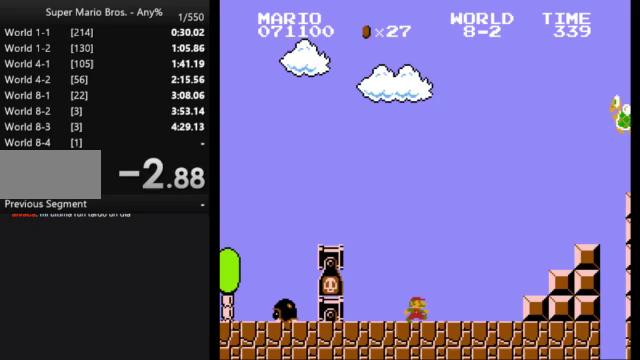
{"dt_ms": 500, "buttons": ["B"], "events": [[200, "A", "down"], [367, "A", "up"], [467, "DPAD_RIGHT", "up"]]}
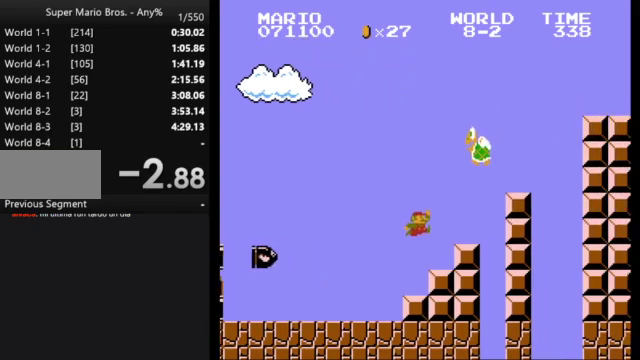
{"dt_ms": 500, "buttons": ["B"], "events": [[67, "DPAD_LEFT", "down"], [200, "DPAD_LEFT", "up"]]}
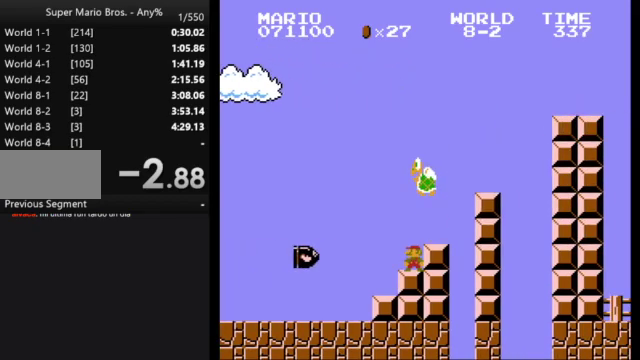
{"dt_ms": 500, "buttons": ["B"], "events": [[200, "A", "down"], [267, "A", "up"], [267, "DPAD_RIGHT", "down"], [400, "DPAD_RIGHT", "up"]]}
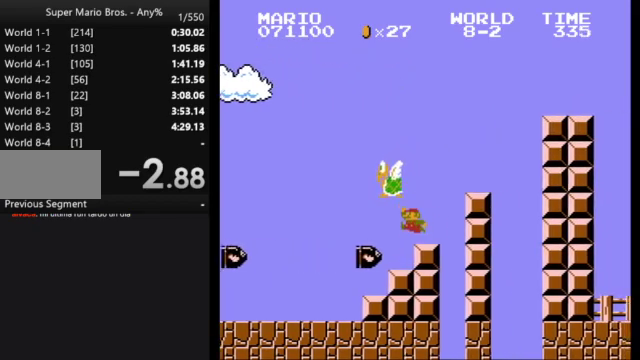
{"dt_ms": 500, "buttons": ["B"], "events": [[67, "DPAD_RIGHT", "down"], [133, "DPAD_RIGHT", "up"], [200, "A", "down"], [400, "A", "up"]]}
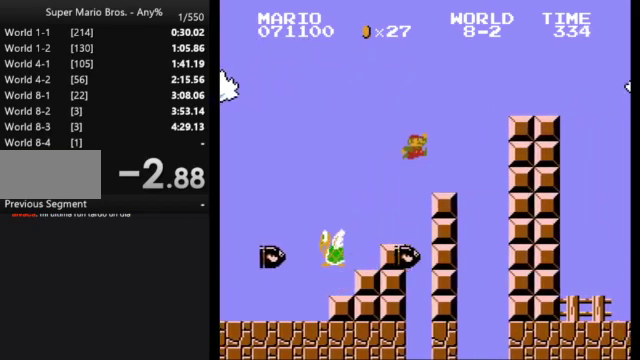
{"dt_ms": 500, "buttons": ["A", "B", "DPAD_RIGHT"], "events": [[100, "DPAD_RIGHT", "down"], [300, "A", "down"]]}
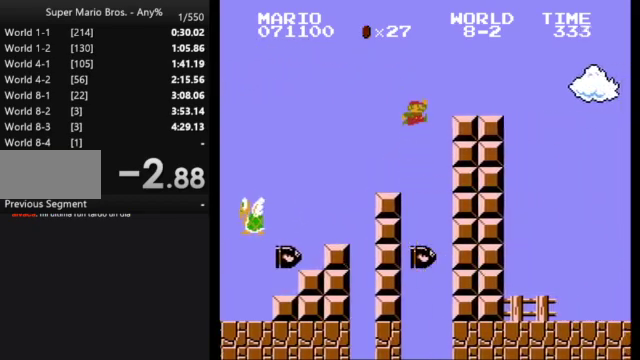
{"dt_ms": 500, "buttons": ["A", "B", "DPAD_RIGHT"], "events": [[33, "A", "up"], [500, "A", "down"]]}
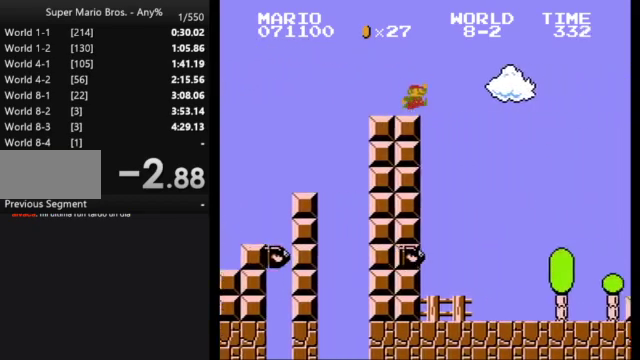
{"dt_ms": 500, "buttons": ["A", "B", "DPAD_RIGHT"], "events": []}
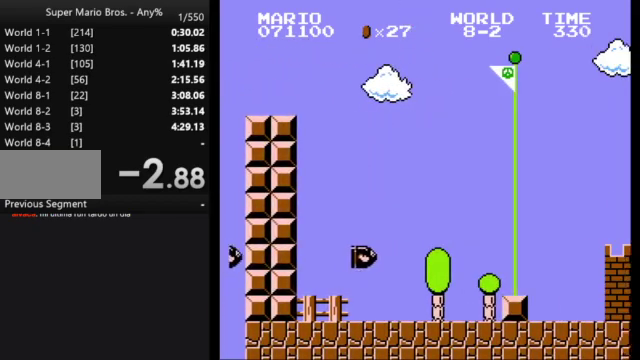
{"dt_ms": 500, "buttons": [], "events": [[300, "A", "up"], [300, "B", "up"], [300, "DPAD_RIGHT", "up"]]}